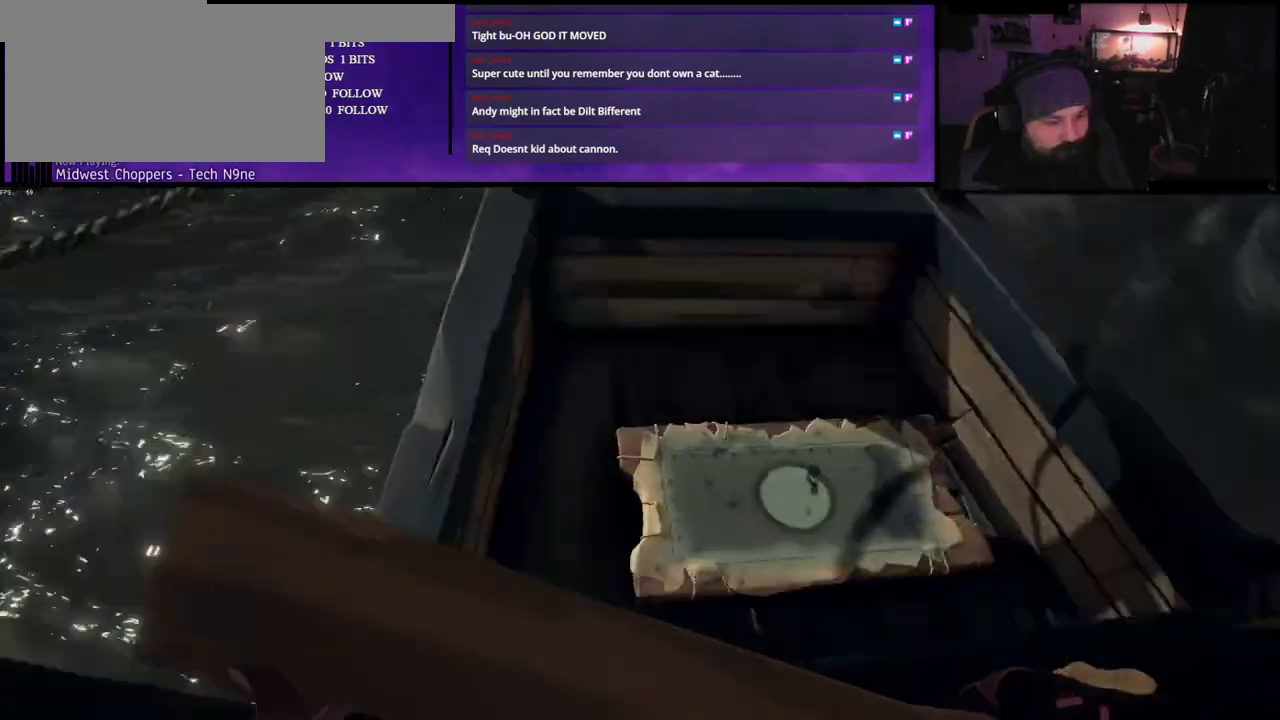
Gameplay with keyboard; each line is a JSON object with the keys held at the frame after it. "events" lists presses ("down") and releases ("up") of "a", "c", "caps_lock", "d", "e", "f", "q", "r", "s", "shift", "space", "w", "x" and "z" between this image and that frame as [ms after this image, input, new state], when the widget could be followed in between. No other keys are recorded. Mouse input is not recorded.
{"keys": [], "events": [[67, "d", "up"], [183, "w", "up"]]}
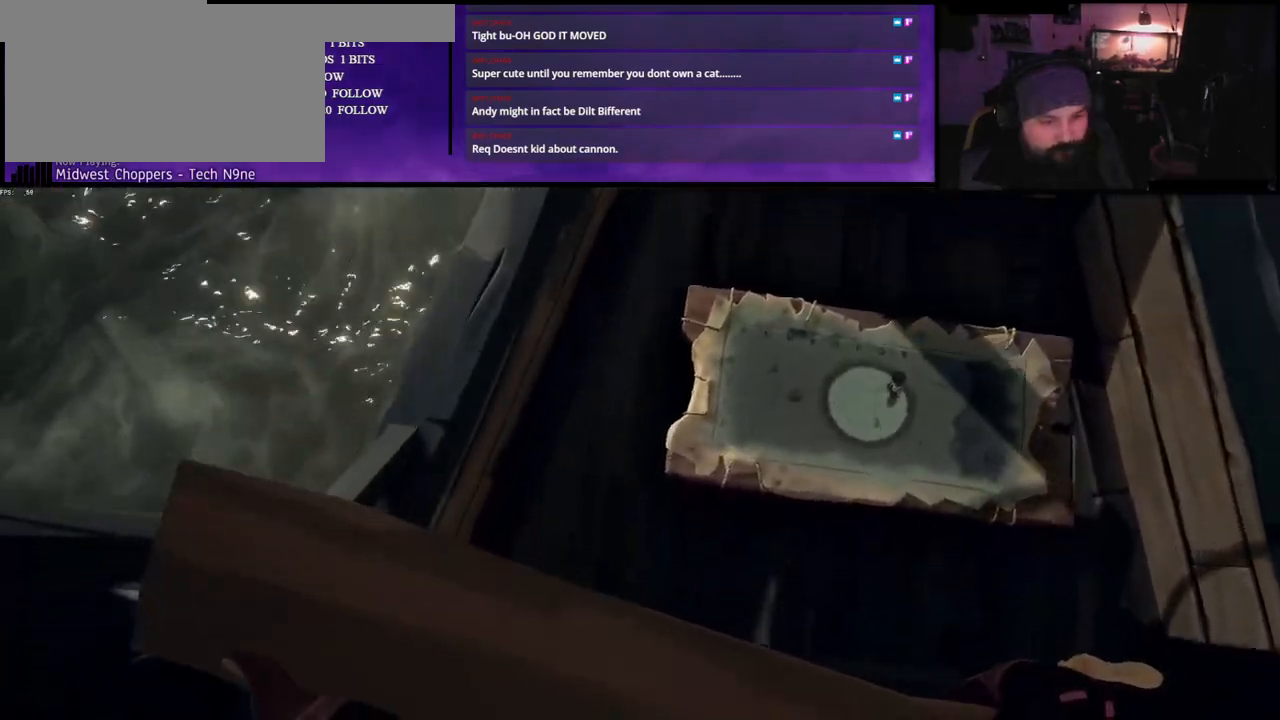
{"keys": [], "events": []}
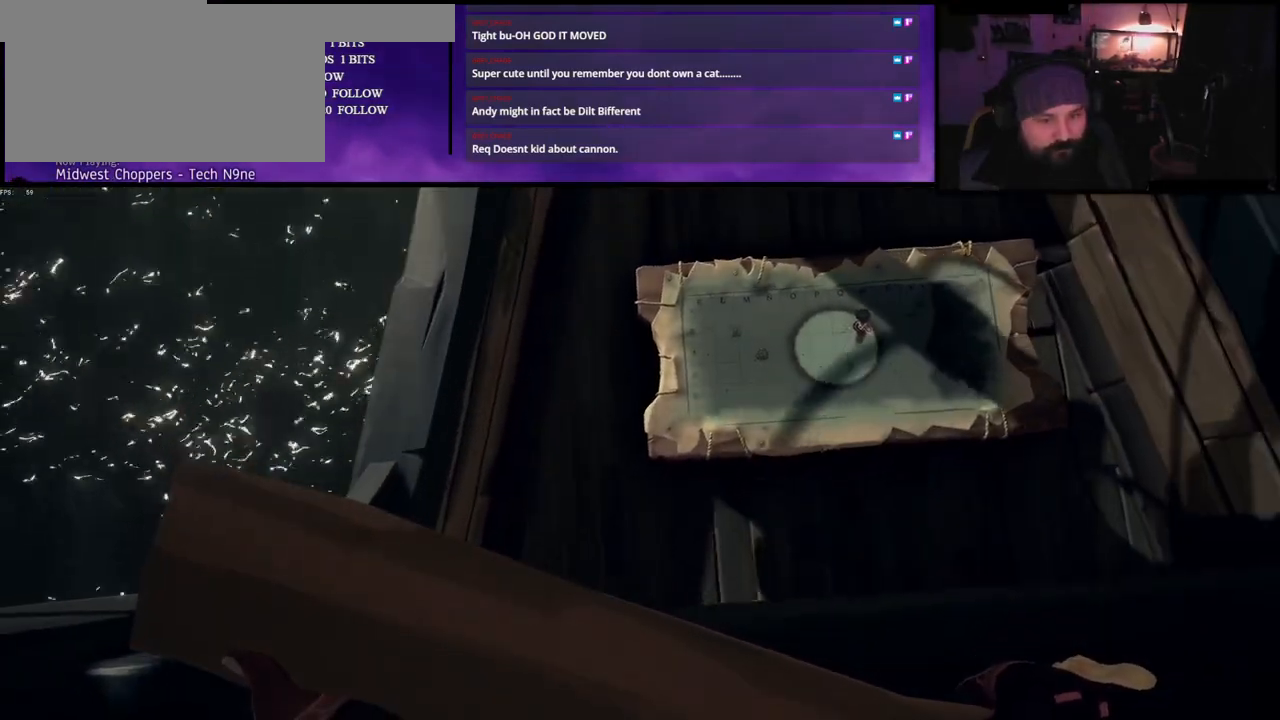
{"keys": ["d", "w"], "events": [[283, "d", "down"], [367, "w", "down"]]}
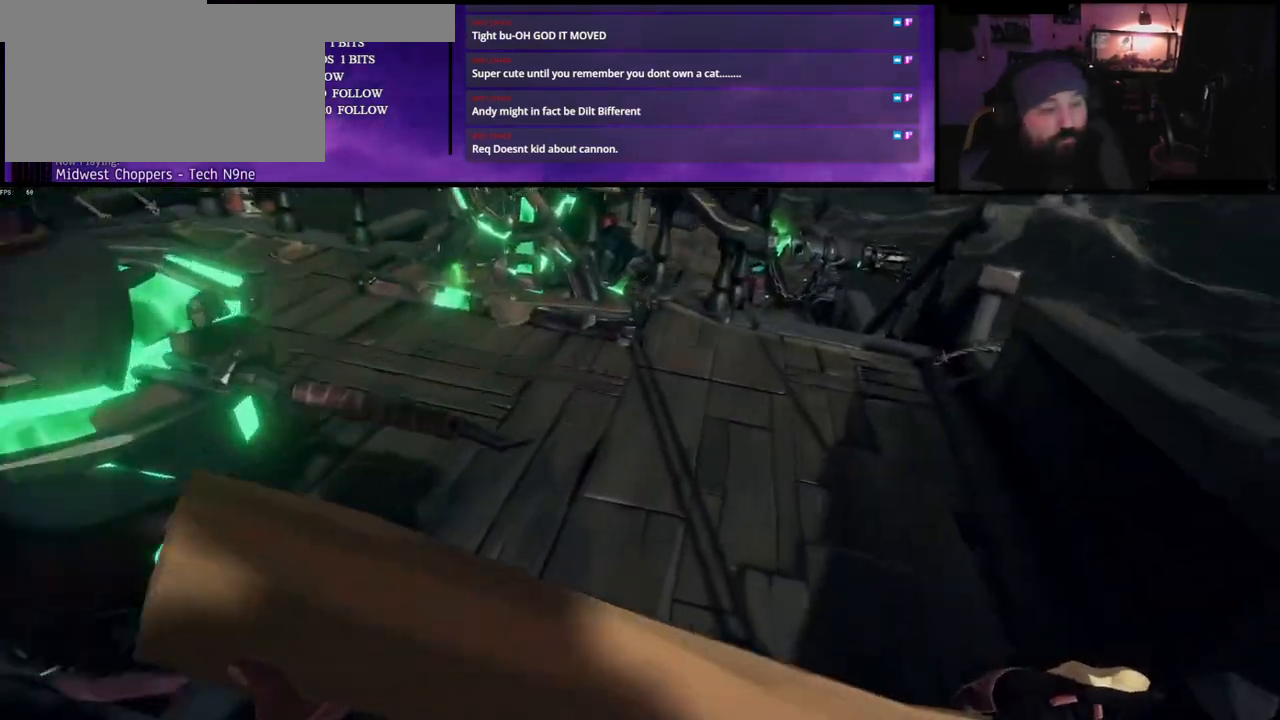
{"keys": ["a", "w"], "events": [[17, "d", "up"], [417, "a", "down"]]}
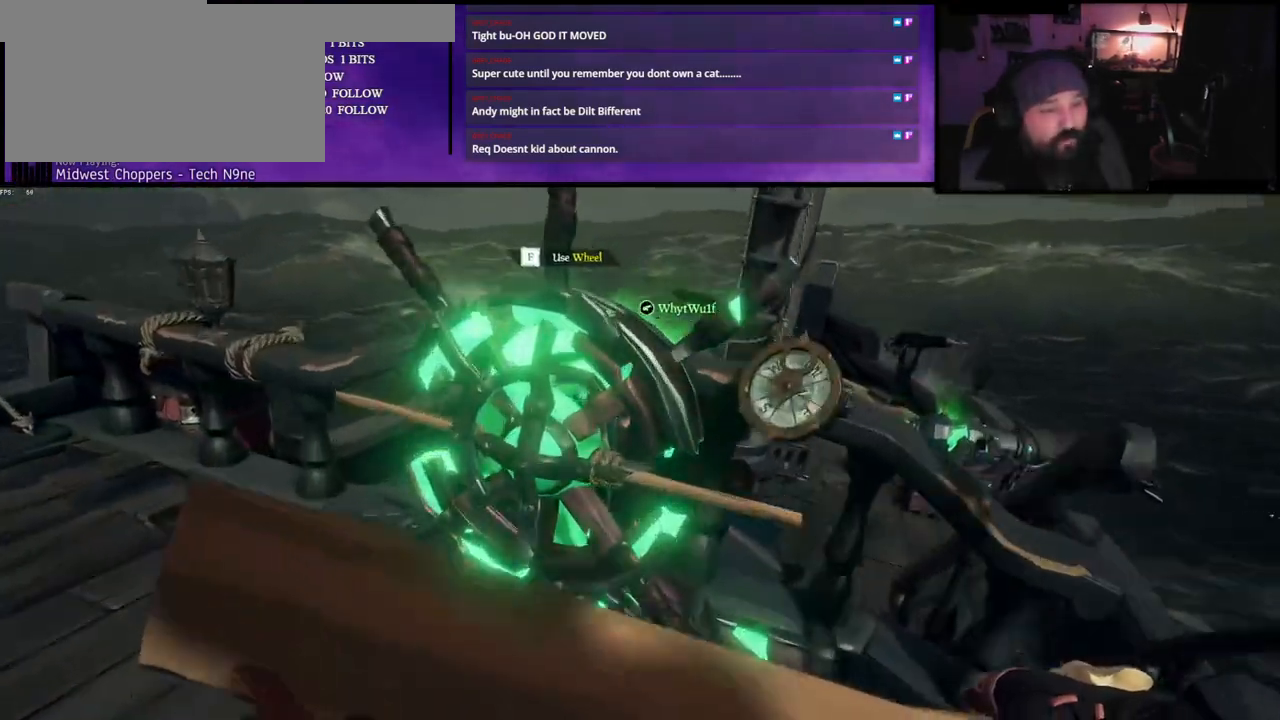
{"keys": ["a"], "events": [[17, "w", "up"], [100, "f", "down"], [200, "f", "up"]]}
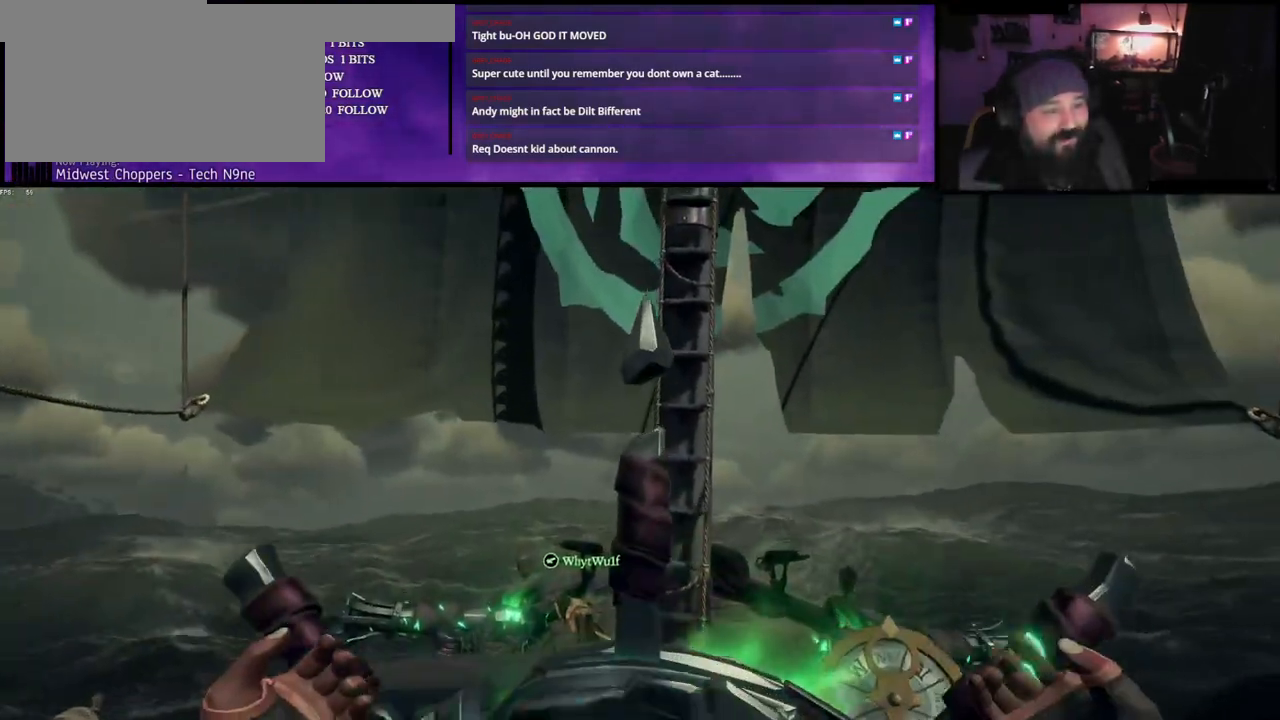
{"keys": ["a"], "events": []}
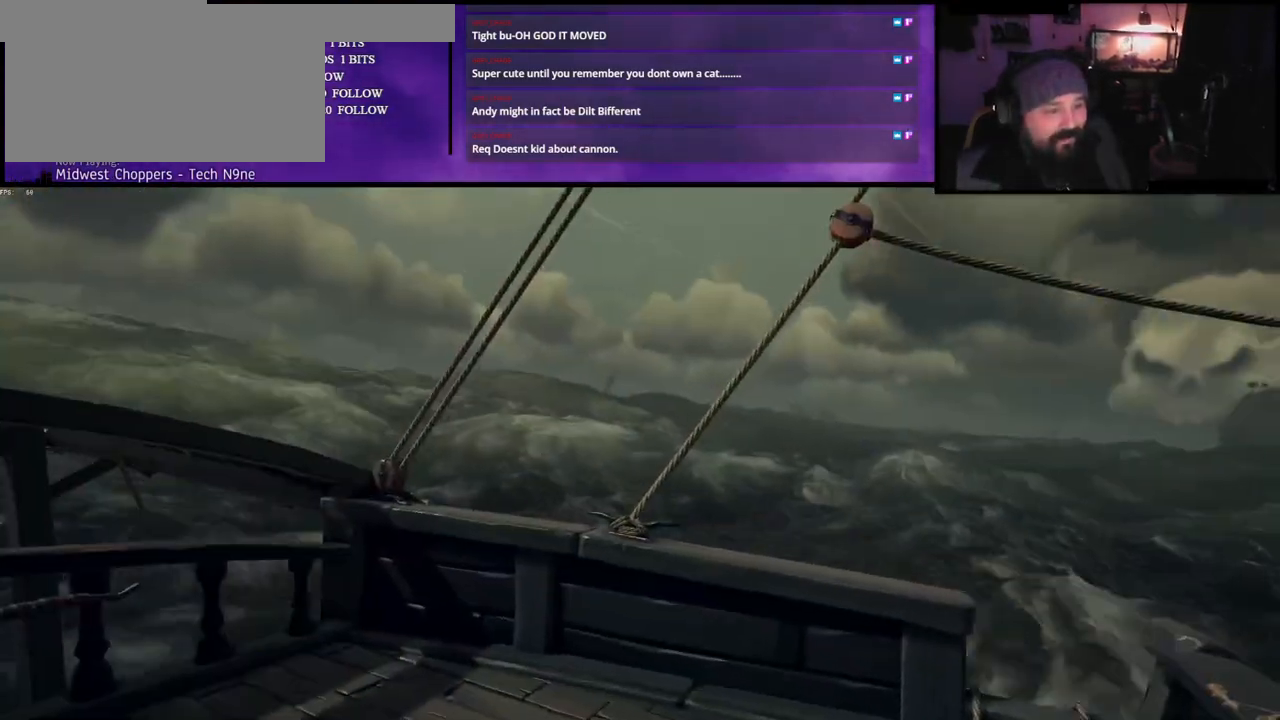
{"keys": ["a"], "events": []}
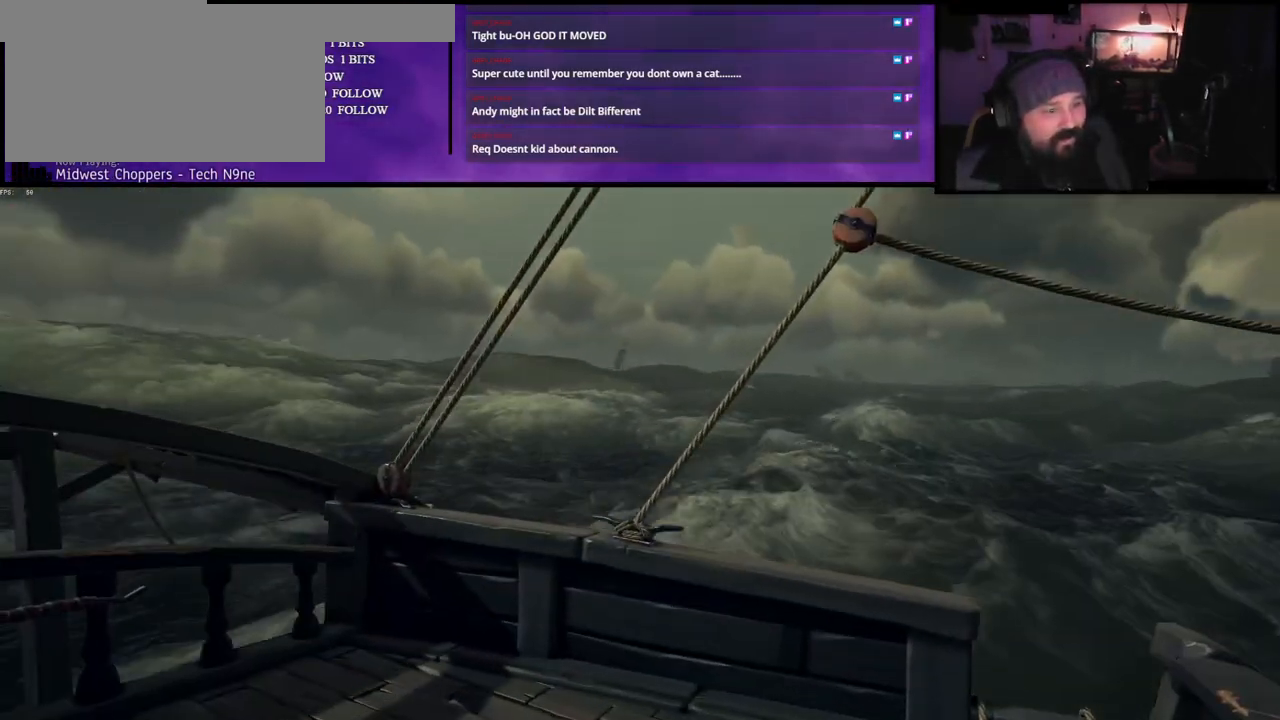
{"keys": [], "events": [[433, "a", "up"]]}
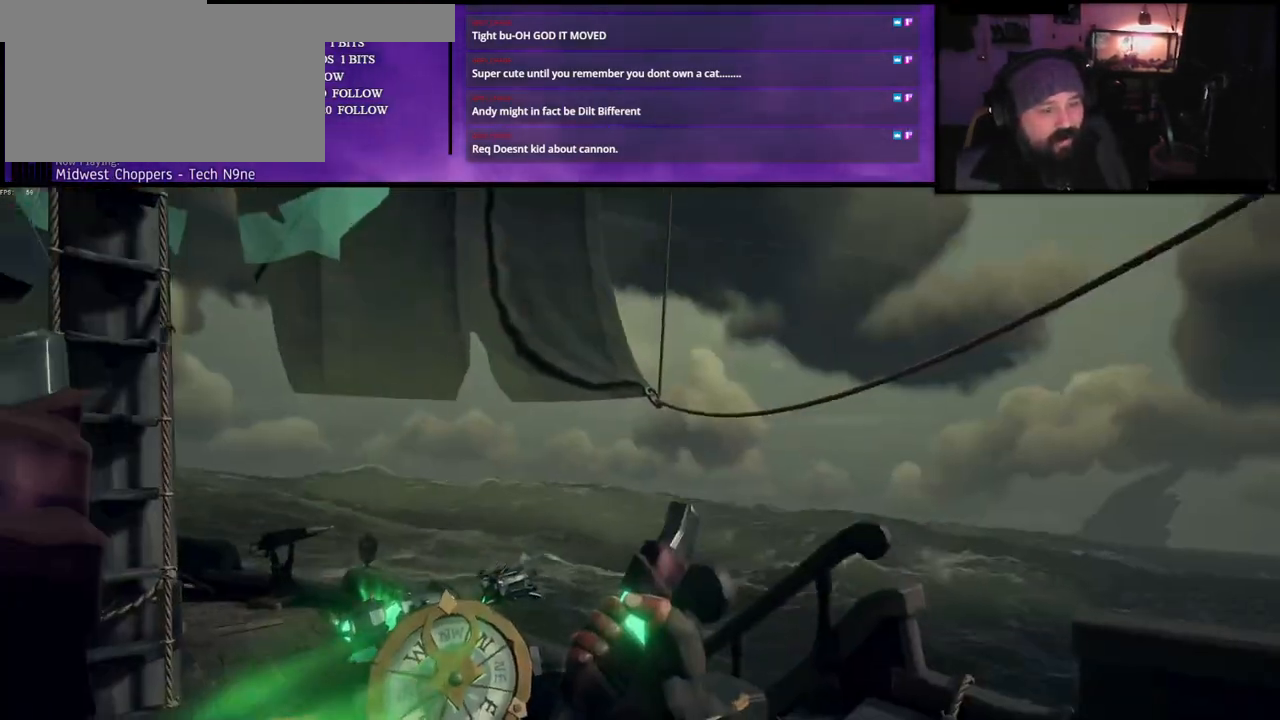
{"keys": [], "events": []}
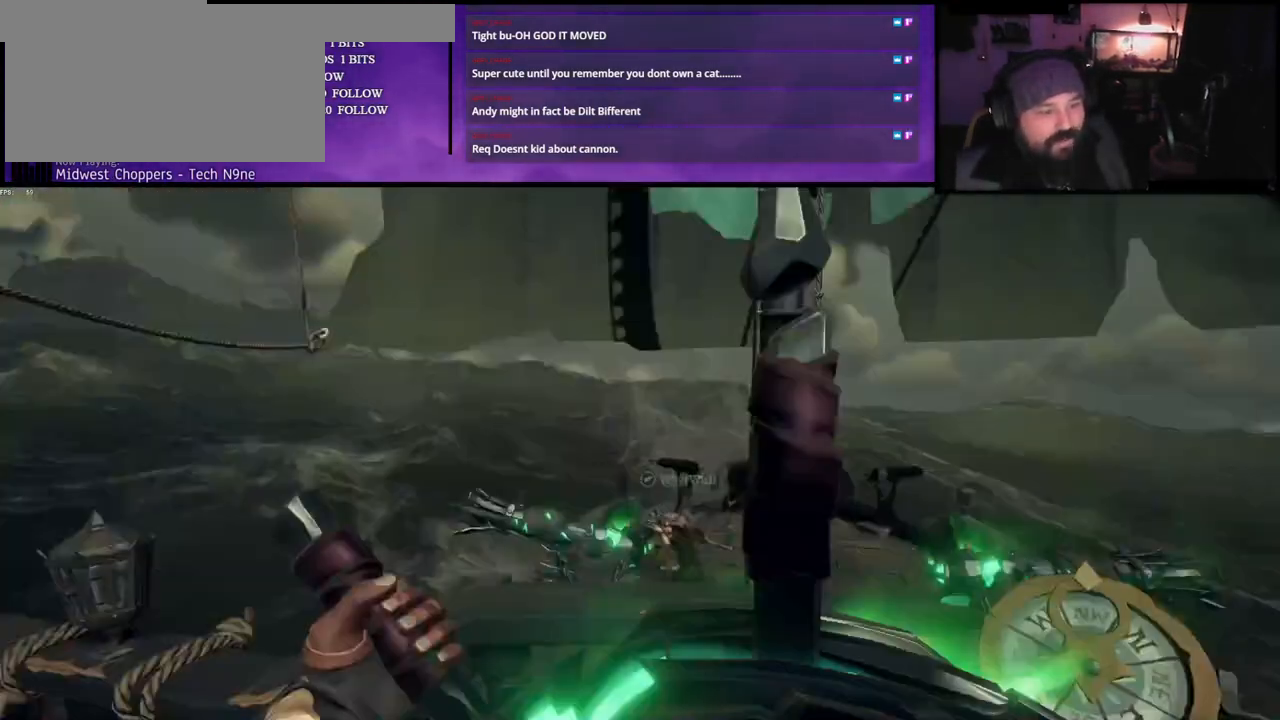
{"keys": [], "events": []}
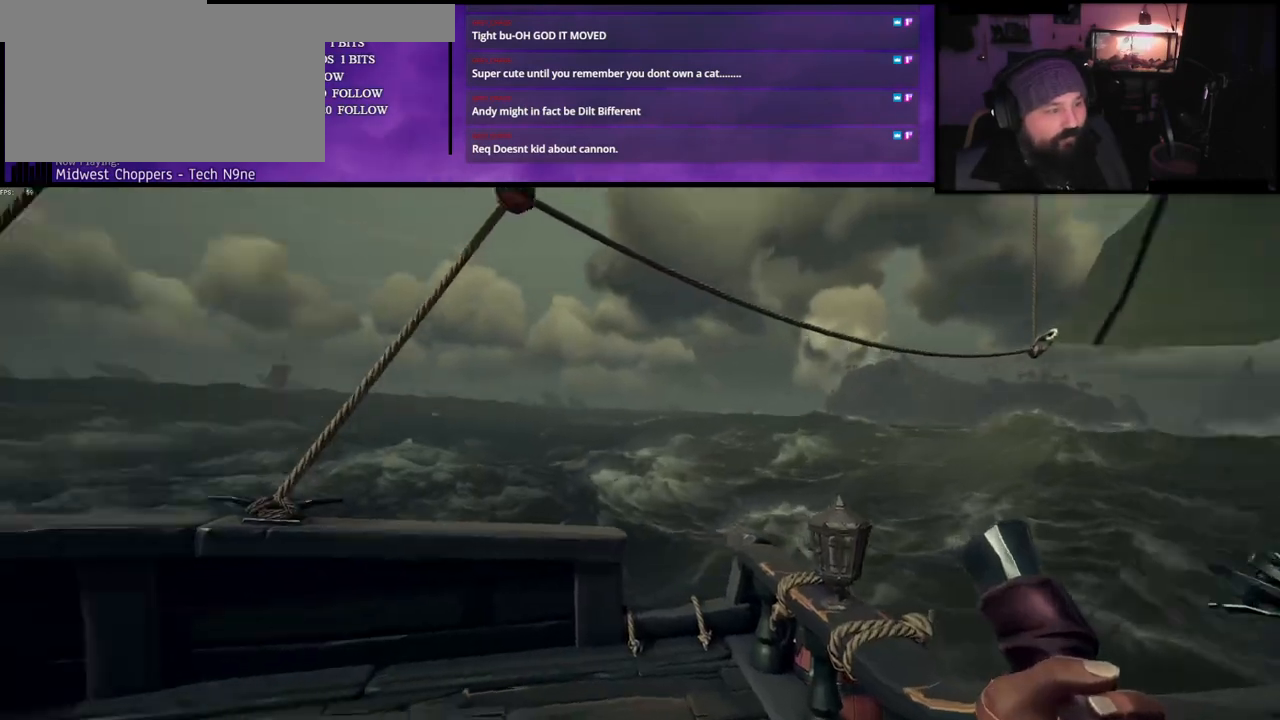
{"keys": [], "events": []}
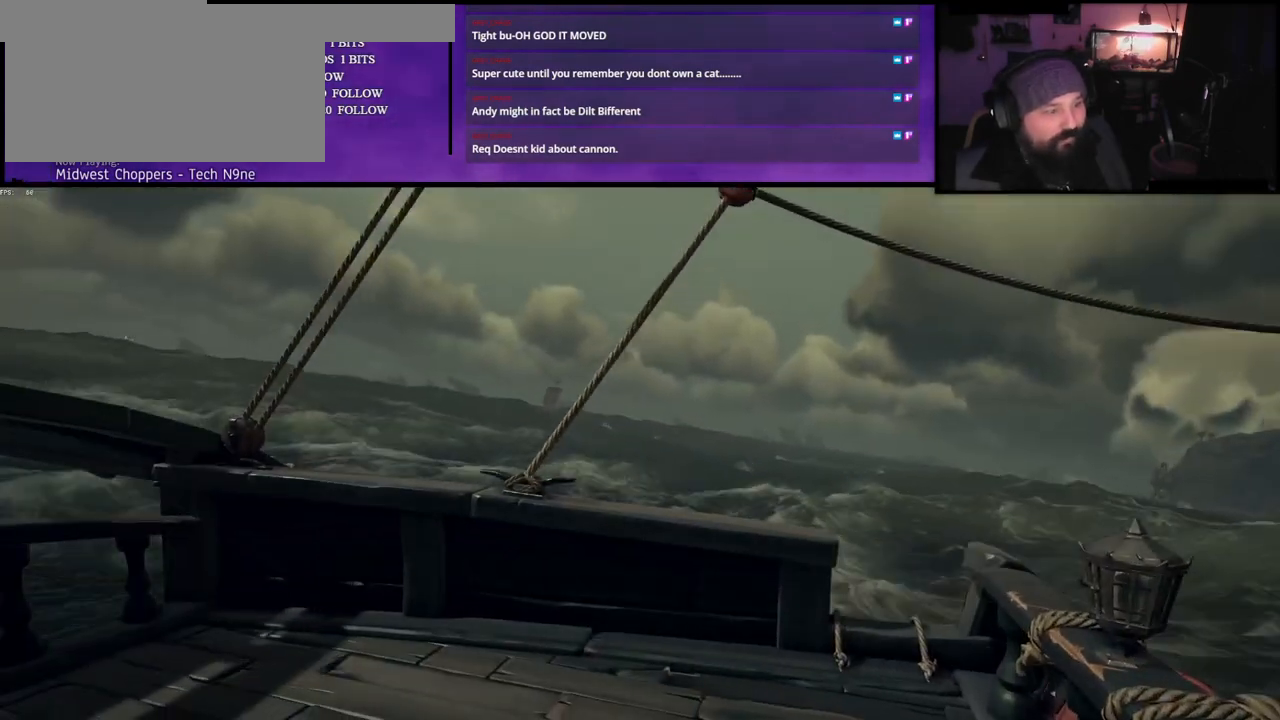
{"keys": [], "events": []}
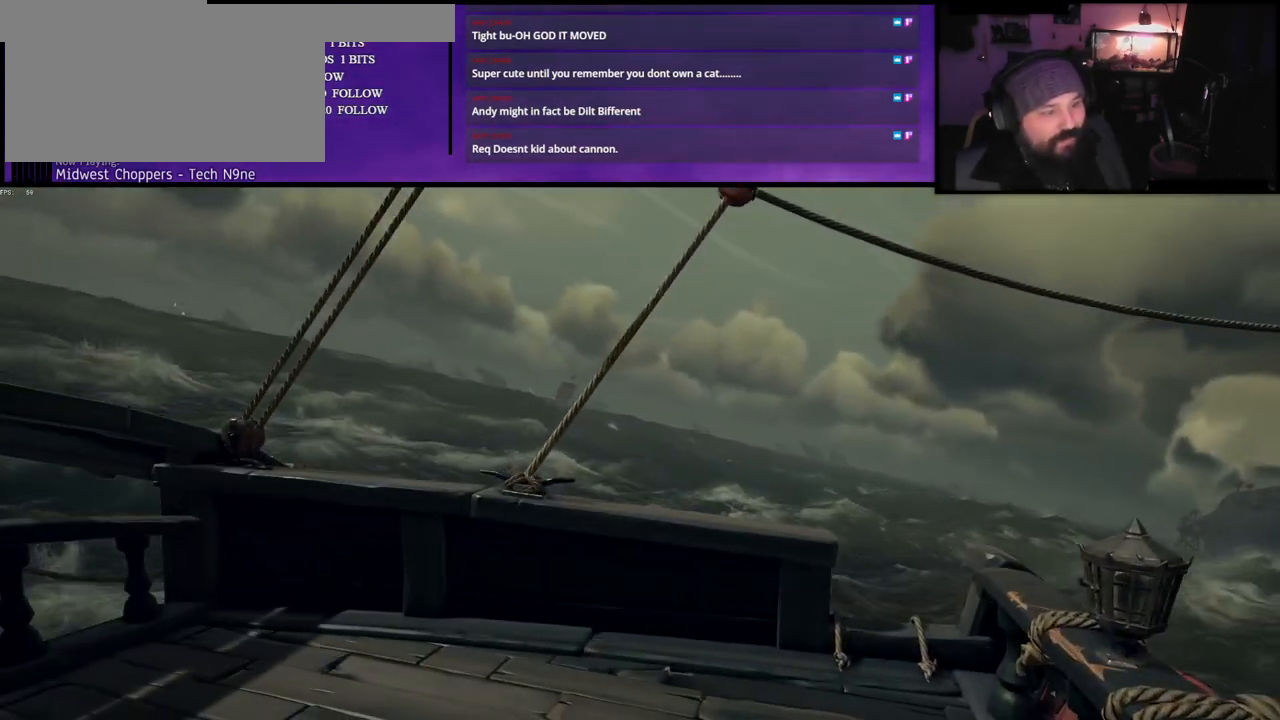
{"keys": [], "events": []}
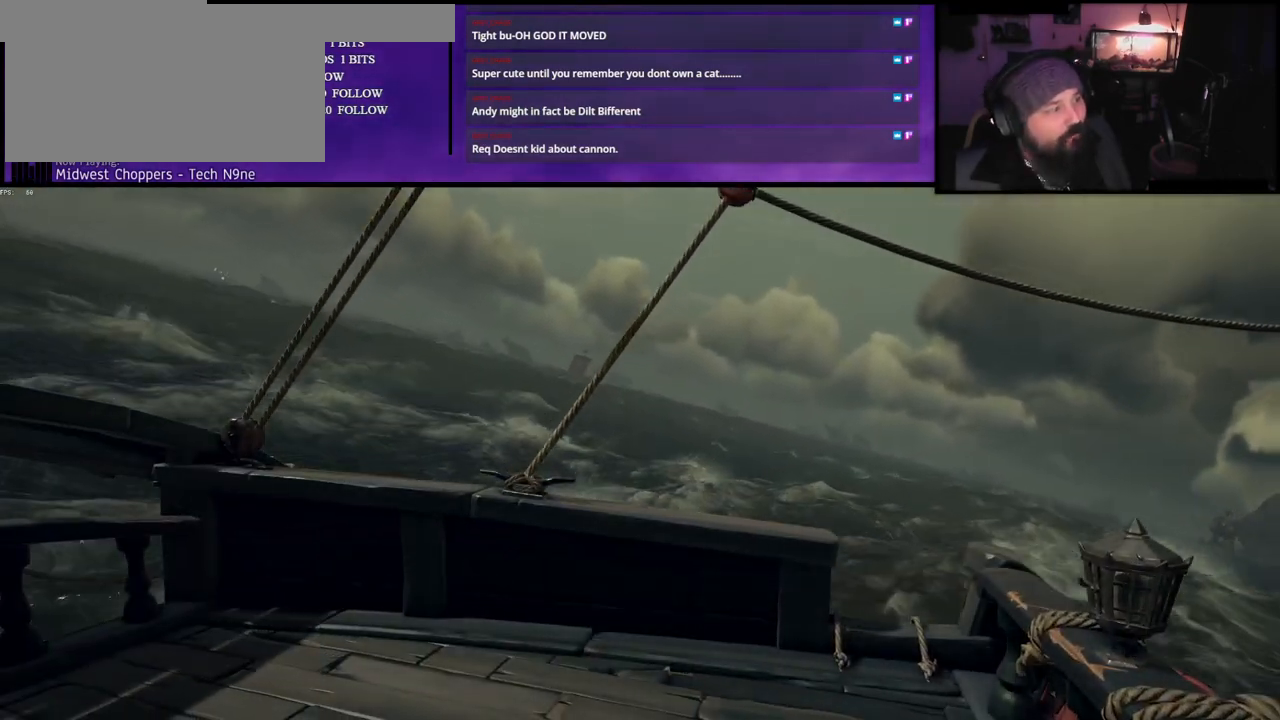
{"keys": [], "events": []}
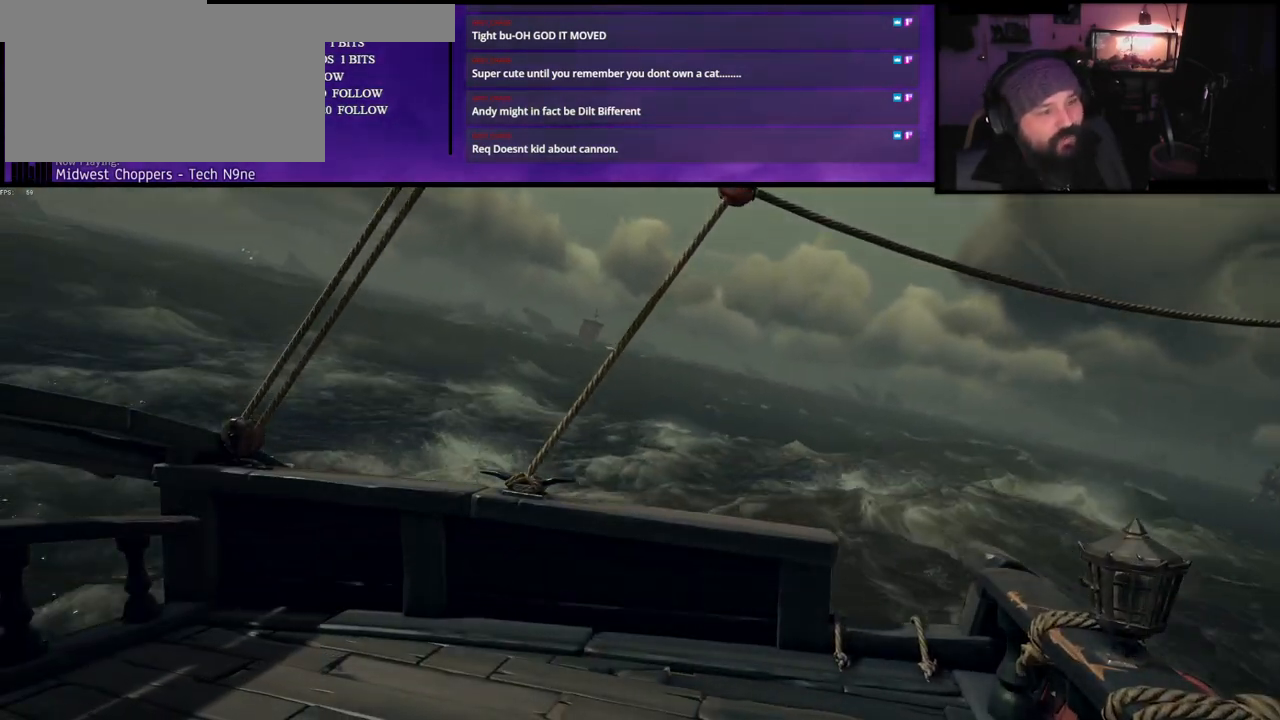
{"keys": [], "events": []}
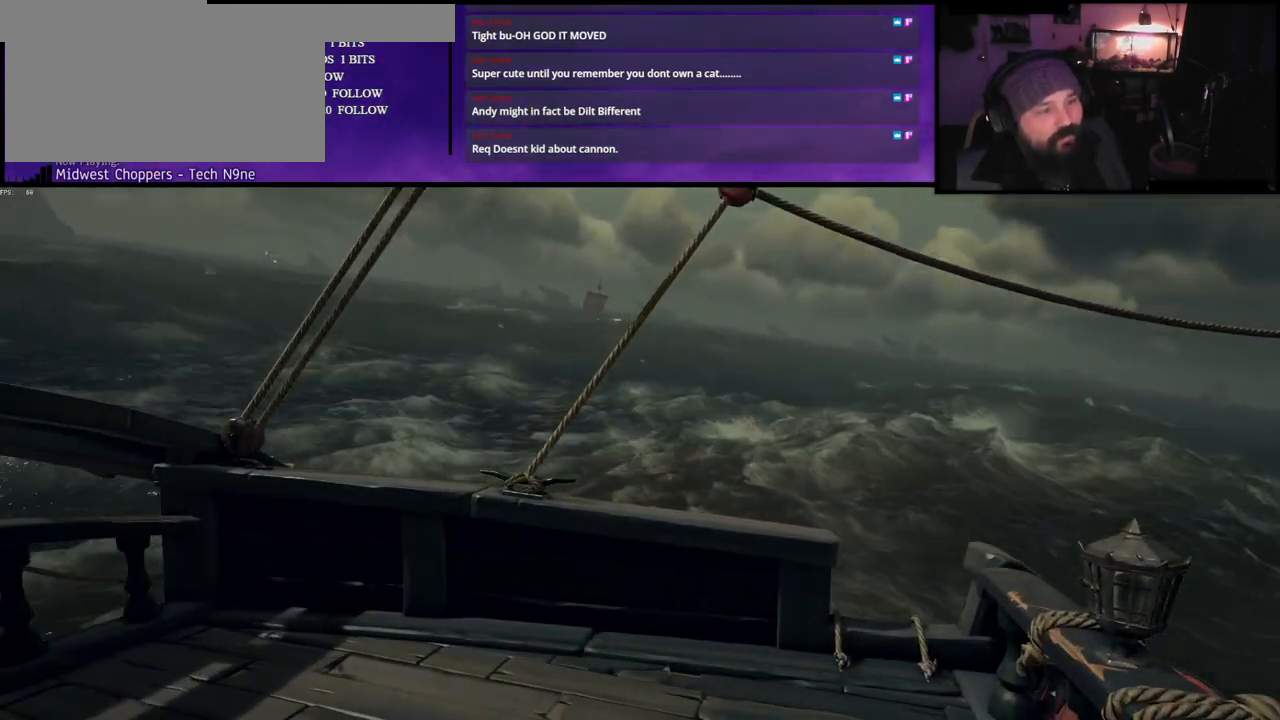
{"keys": [], "events": []}
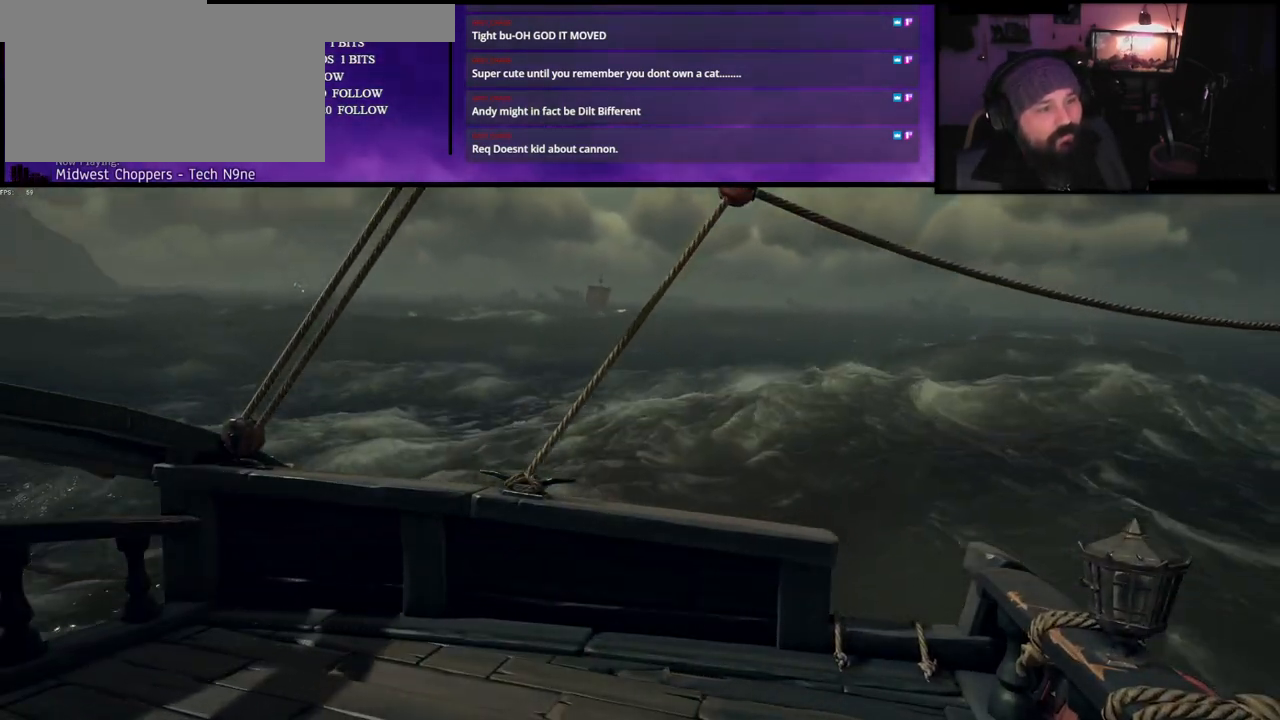
{"keys": [], "events": []}
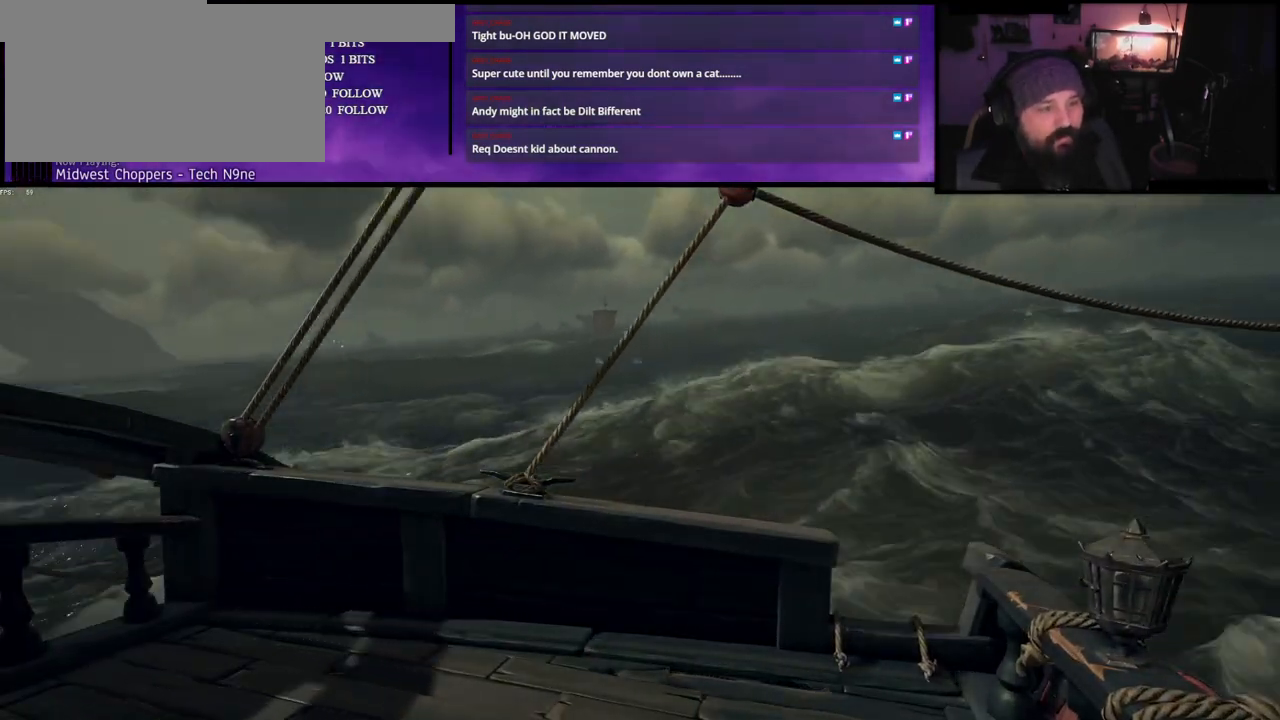
{"keys": [], "events": []}
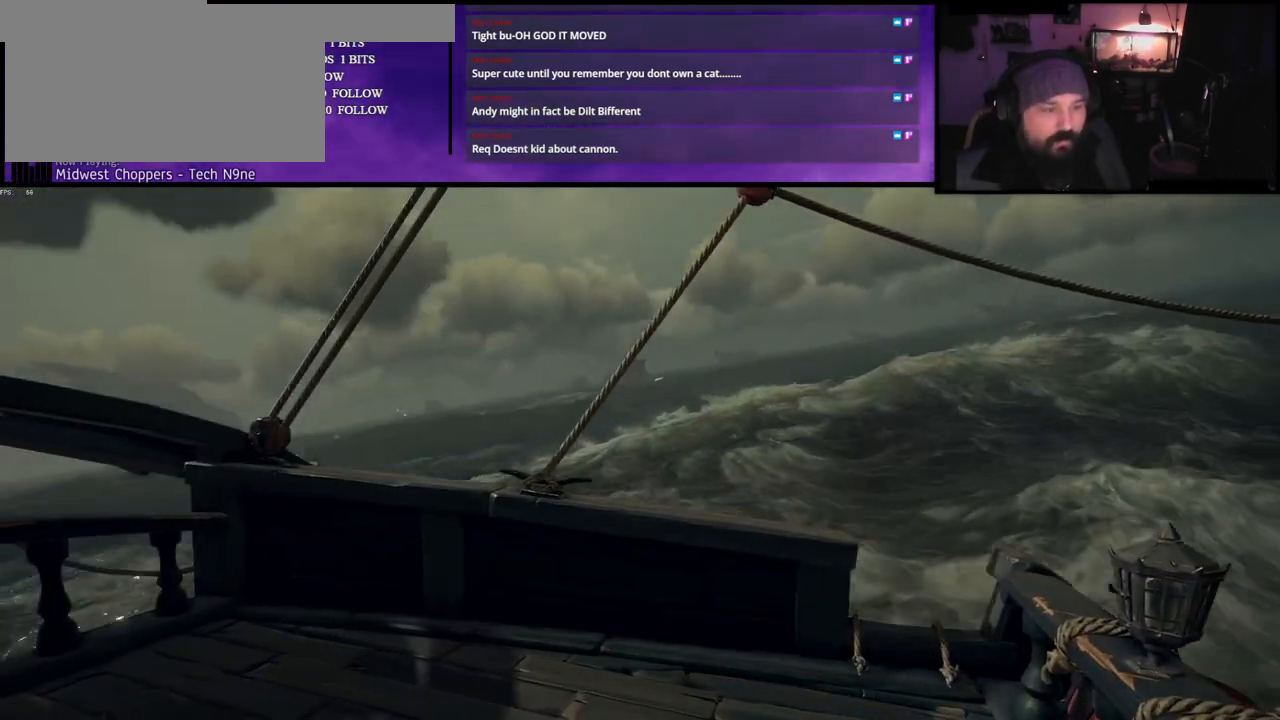
{"keys": ["a"], "events": [[317, "f", "down"], [433, "f", "up"], [483, "a", "down"]]}
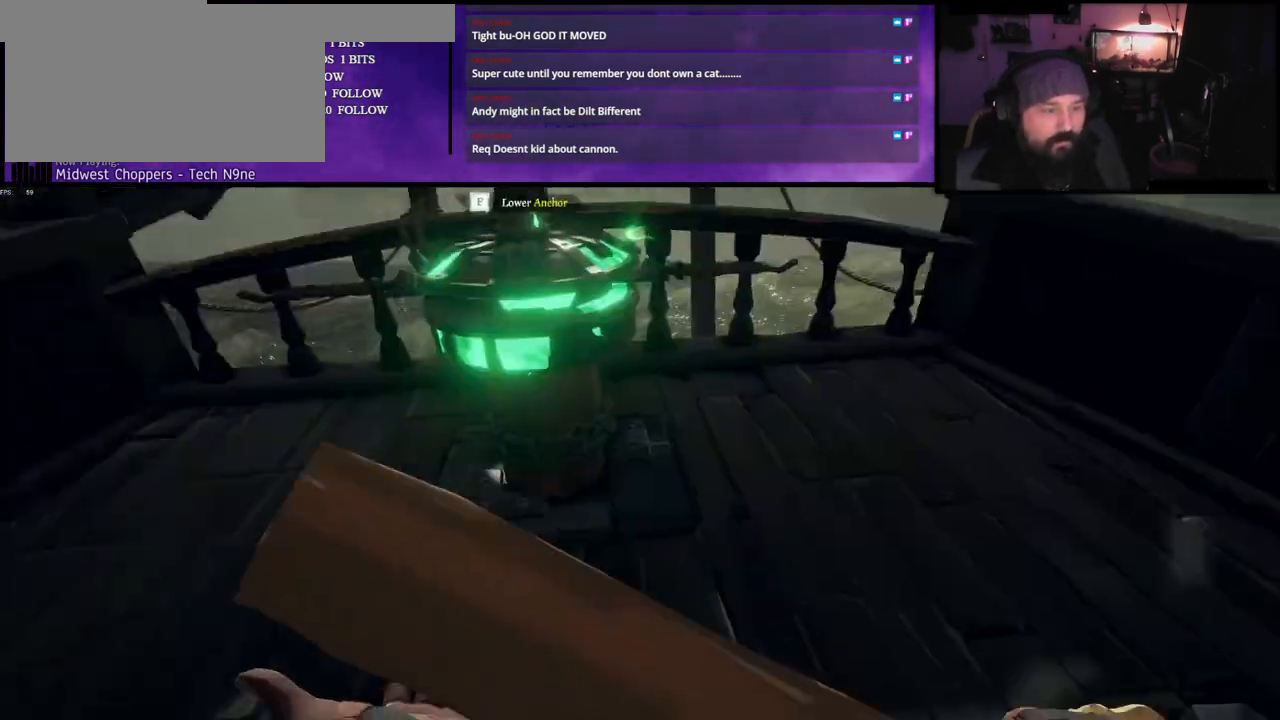
{"keys": ["a"], "events": [[183, "w", "down"], [417, "w", "up"]]}
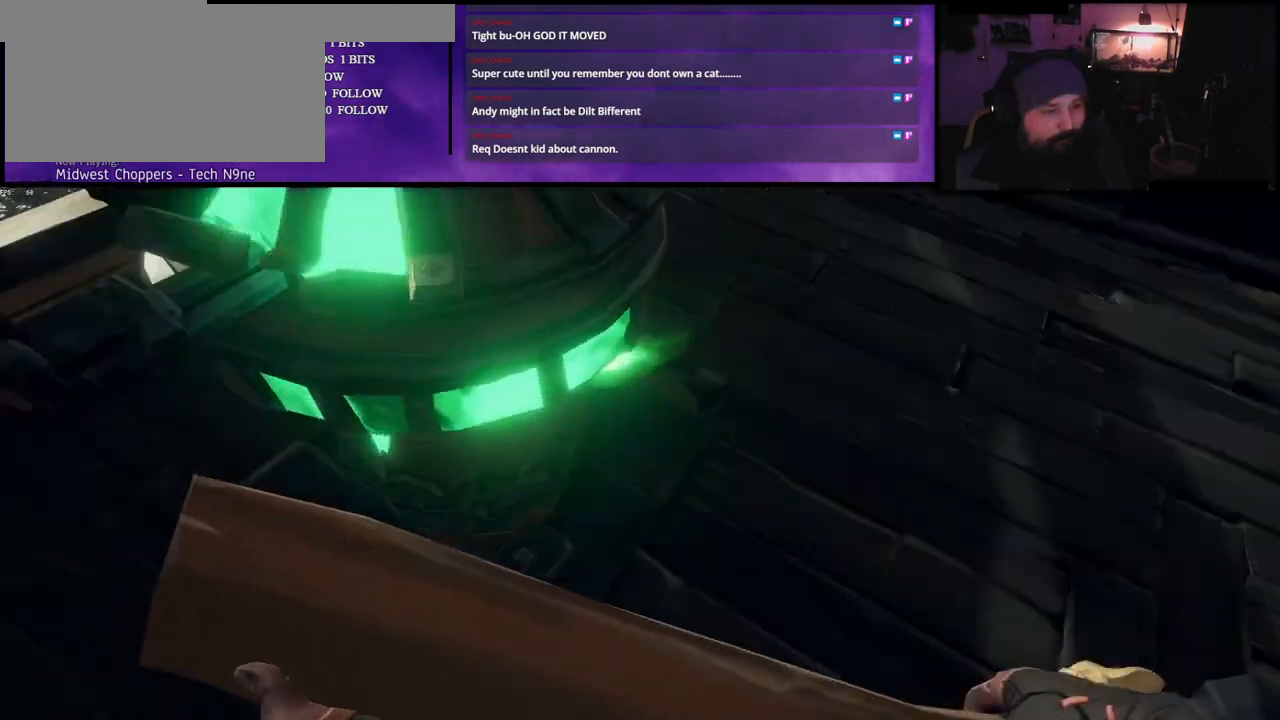
{"keys": ["f"], "events": [[117, "a", "up"], [117, "f", "down"]]}
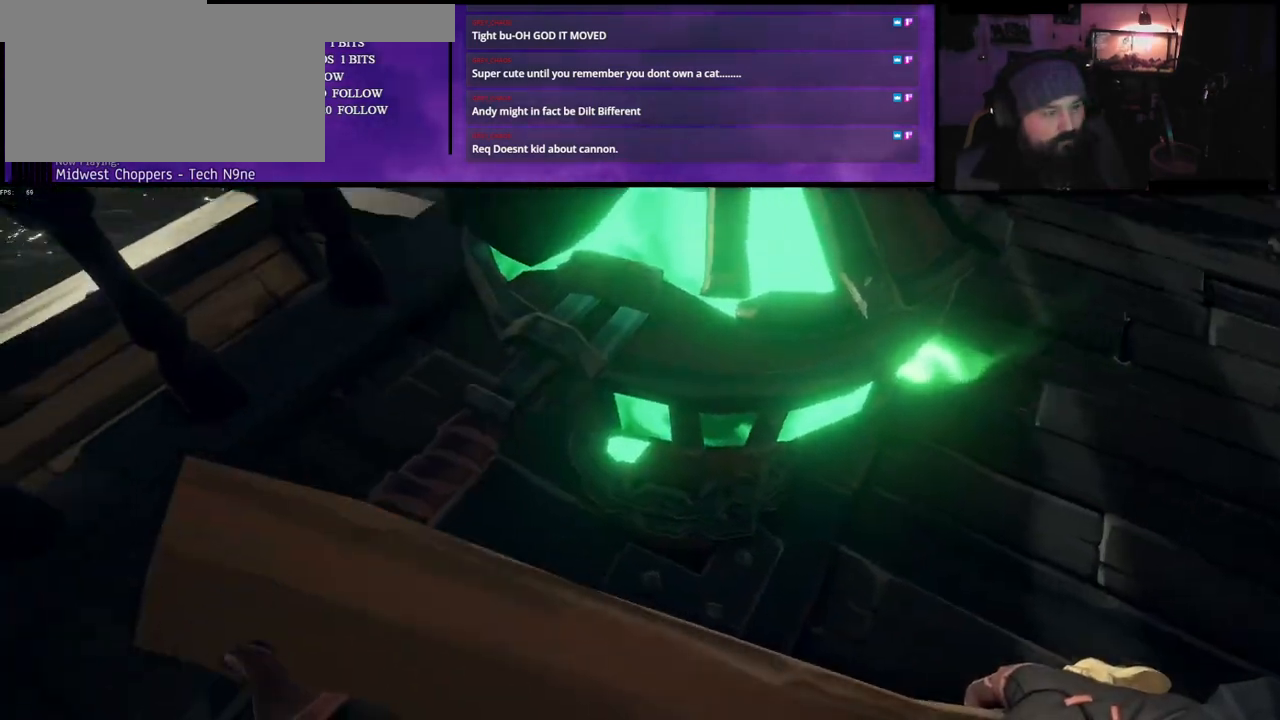
{"keys": ["f"], "events": [[283, "s", "down"], [500, "s", "up"]]}
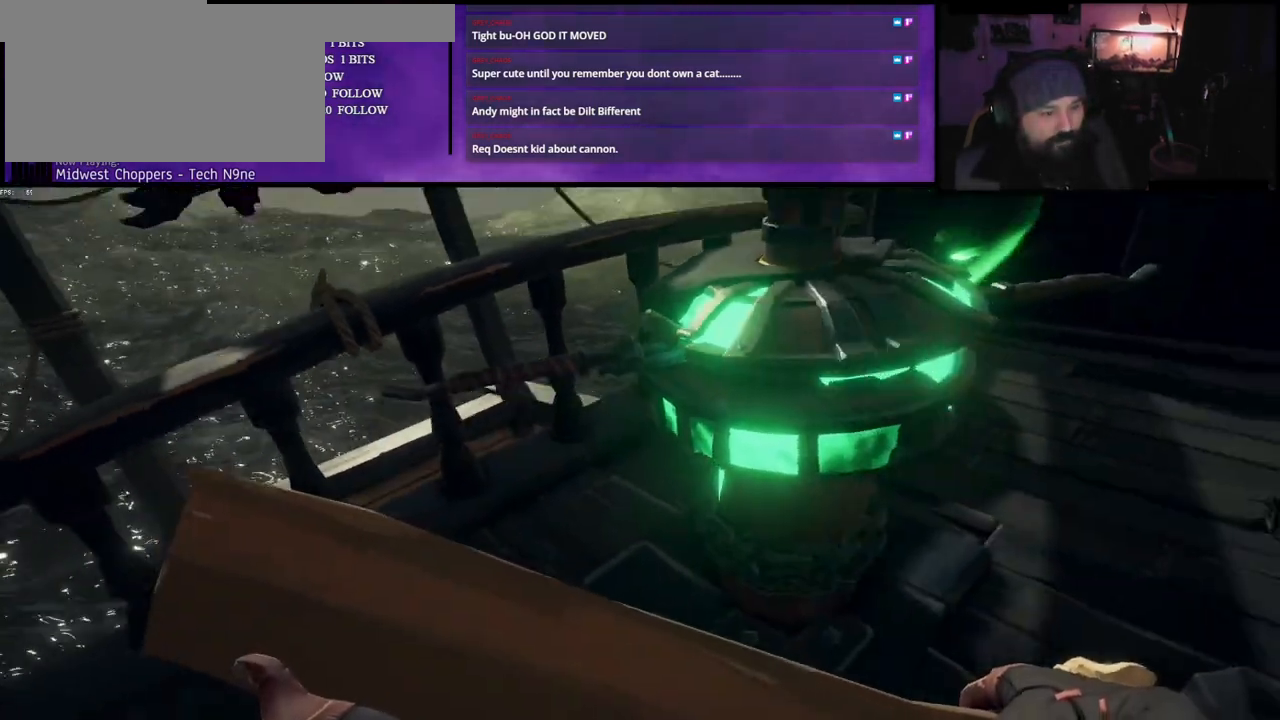
{"keys": [], "events": [[50, "f", "up"]]}
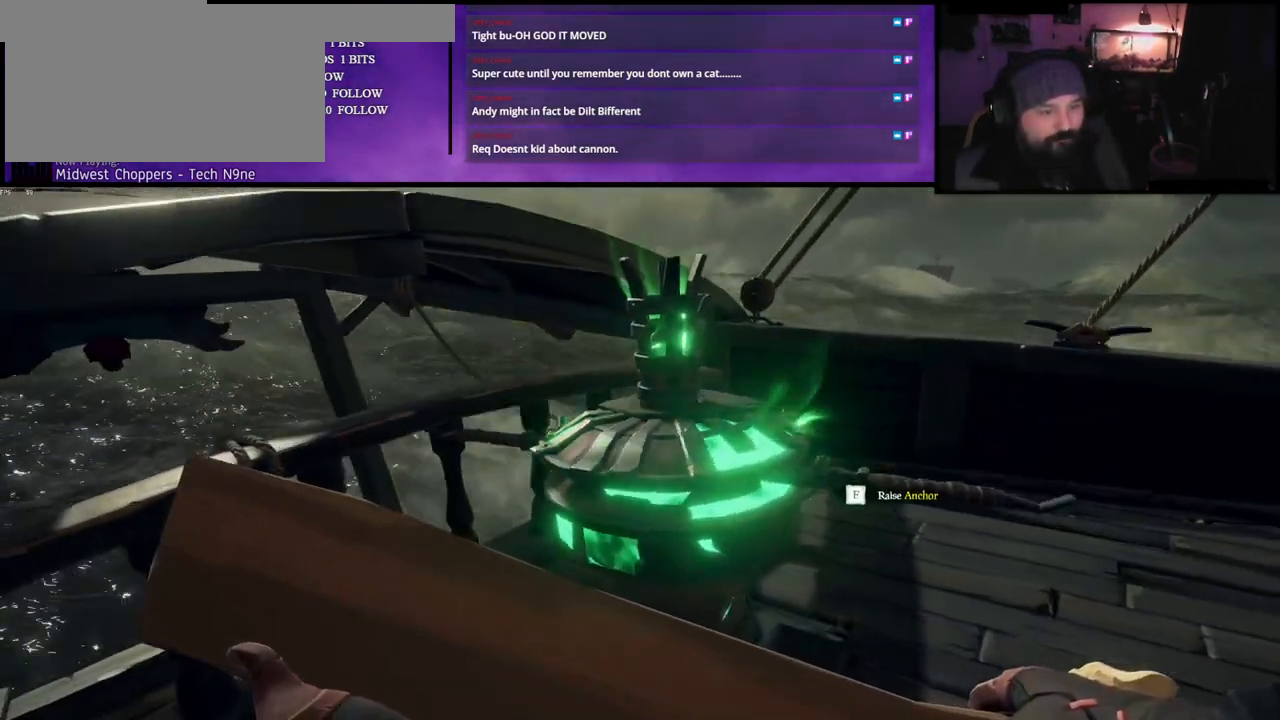
{"keys": []}
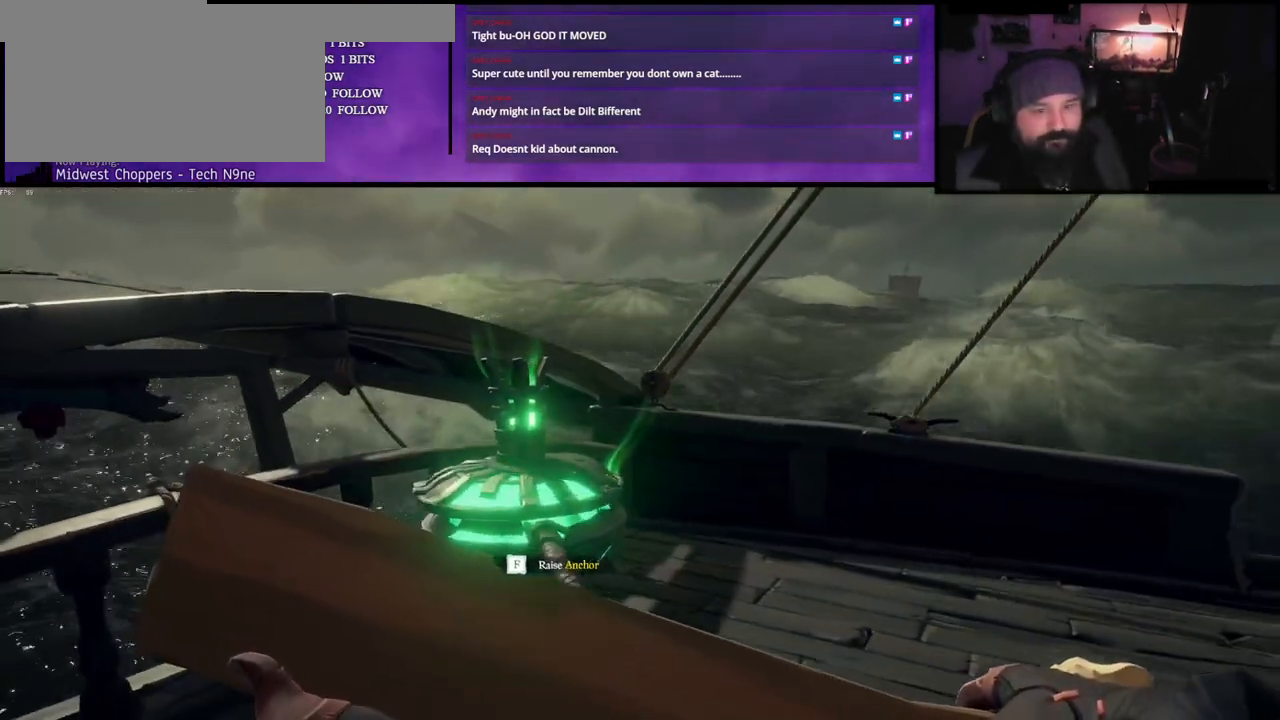
{"keys": [], "events": []}
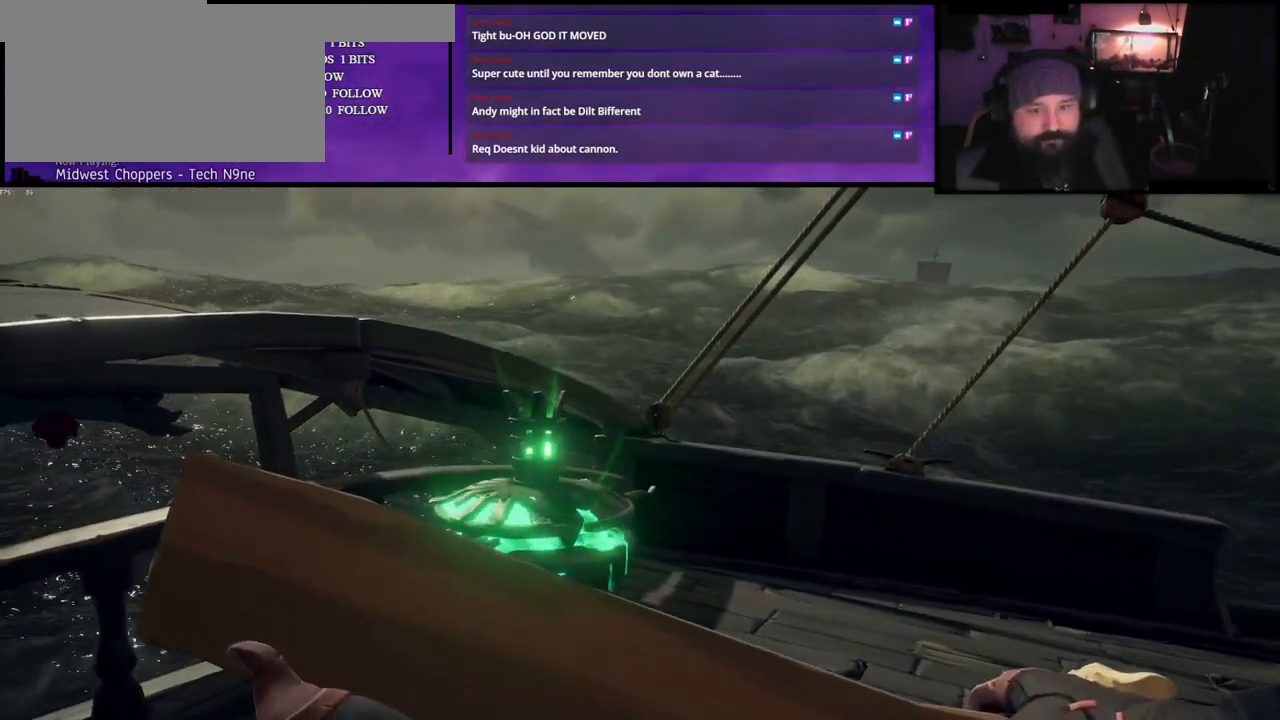
{"keys": [], "events": []}
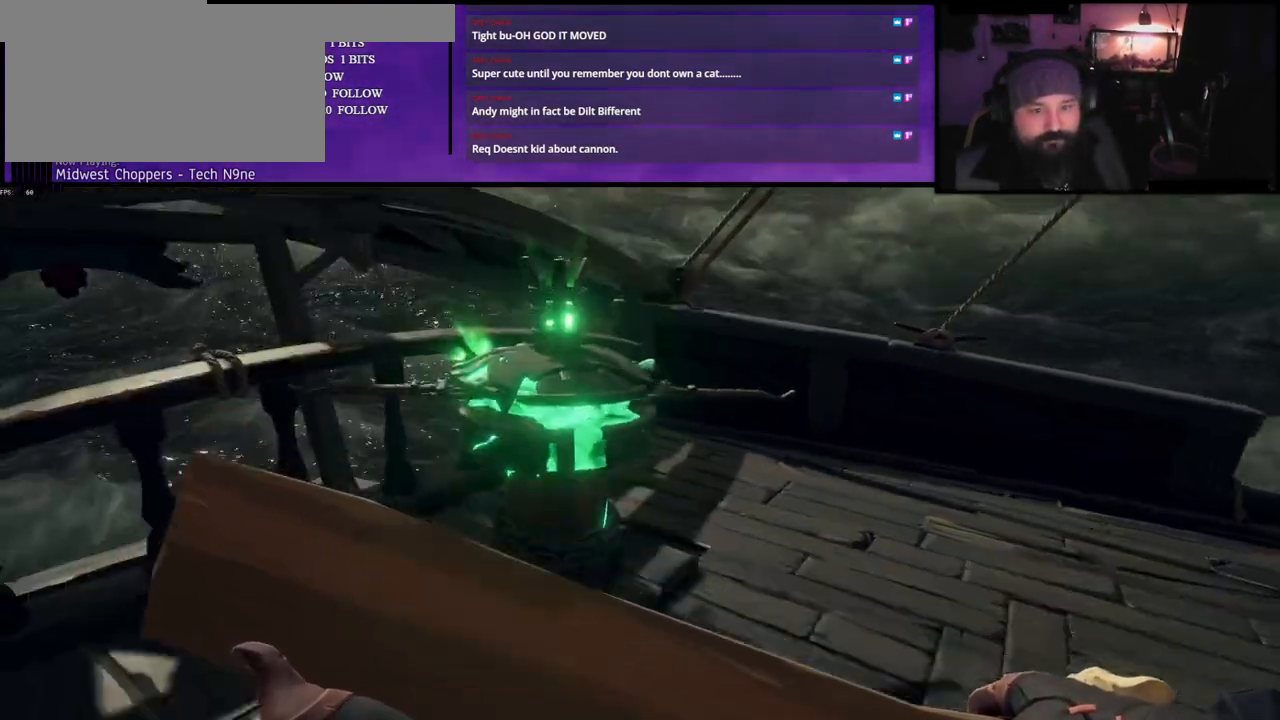
{"keys": ["d", "w"], "events": [[333, "w", "down"], [383, "d", "down"]]}
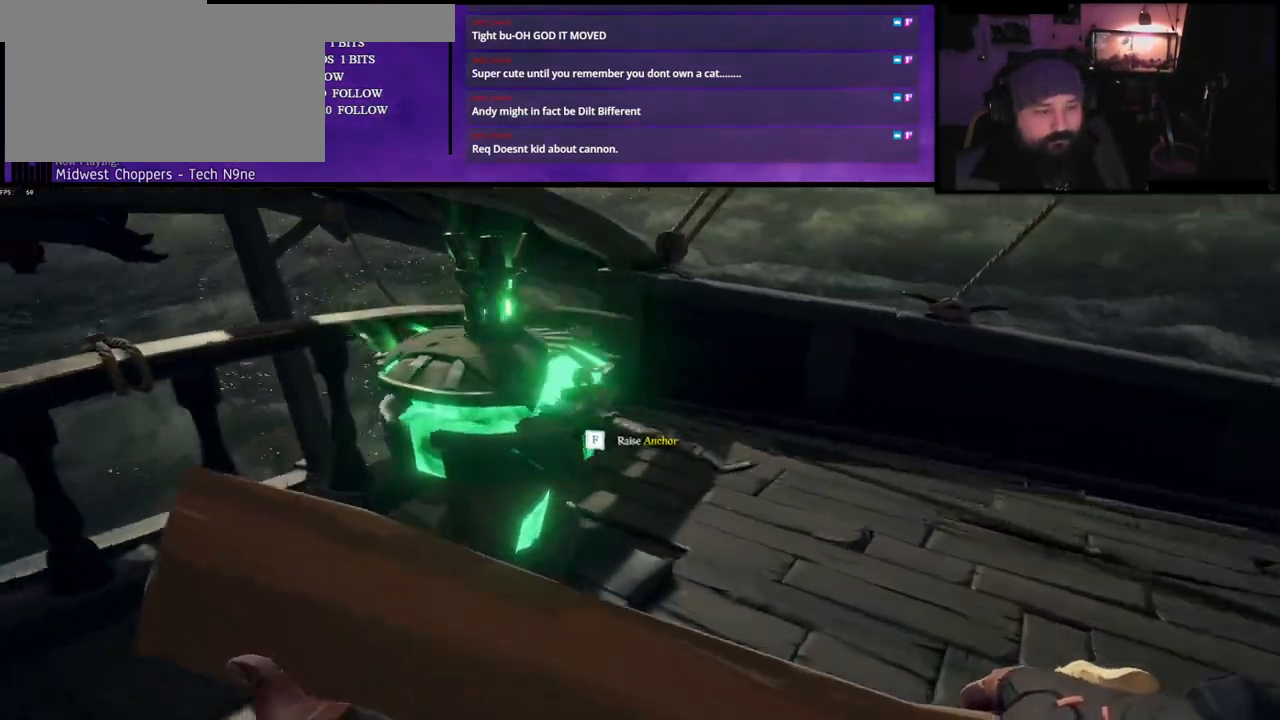
{"keys": [], "events": [[250, "w", "up"], [467, "d", "up"]]}
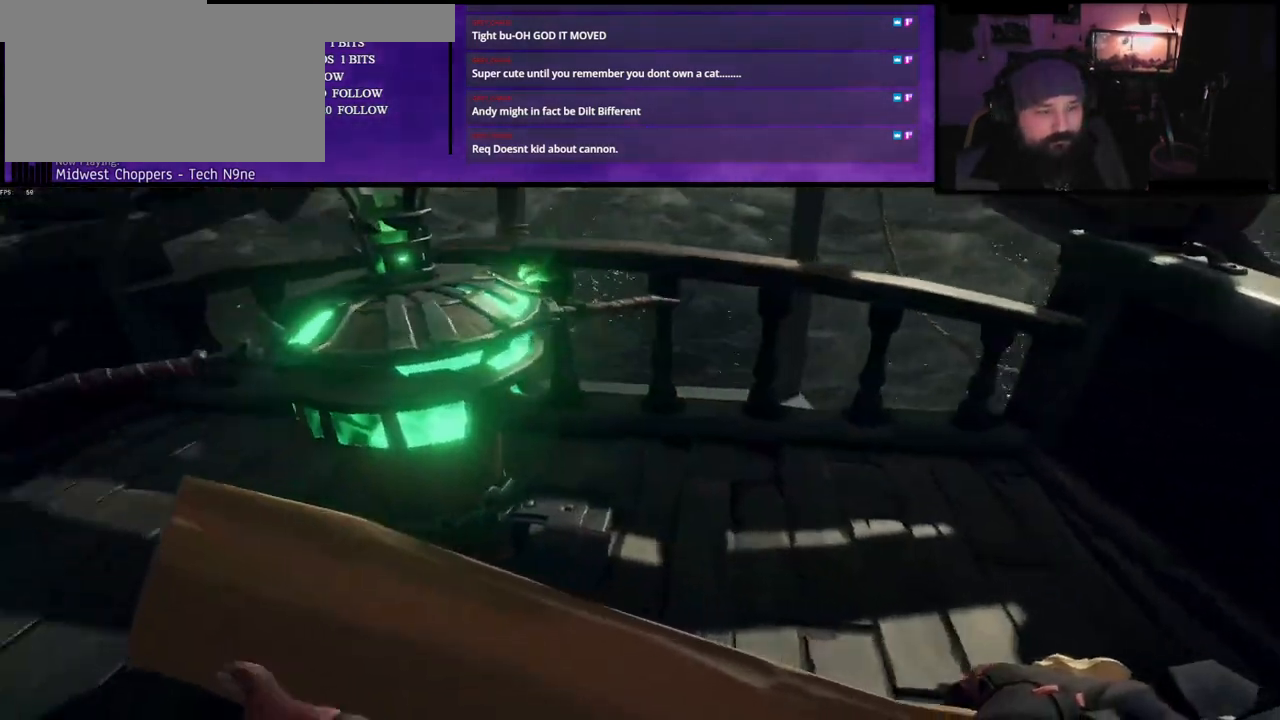
{"keys": [], "events": []}
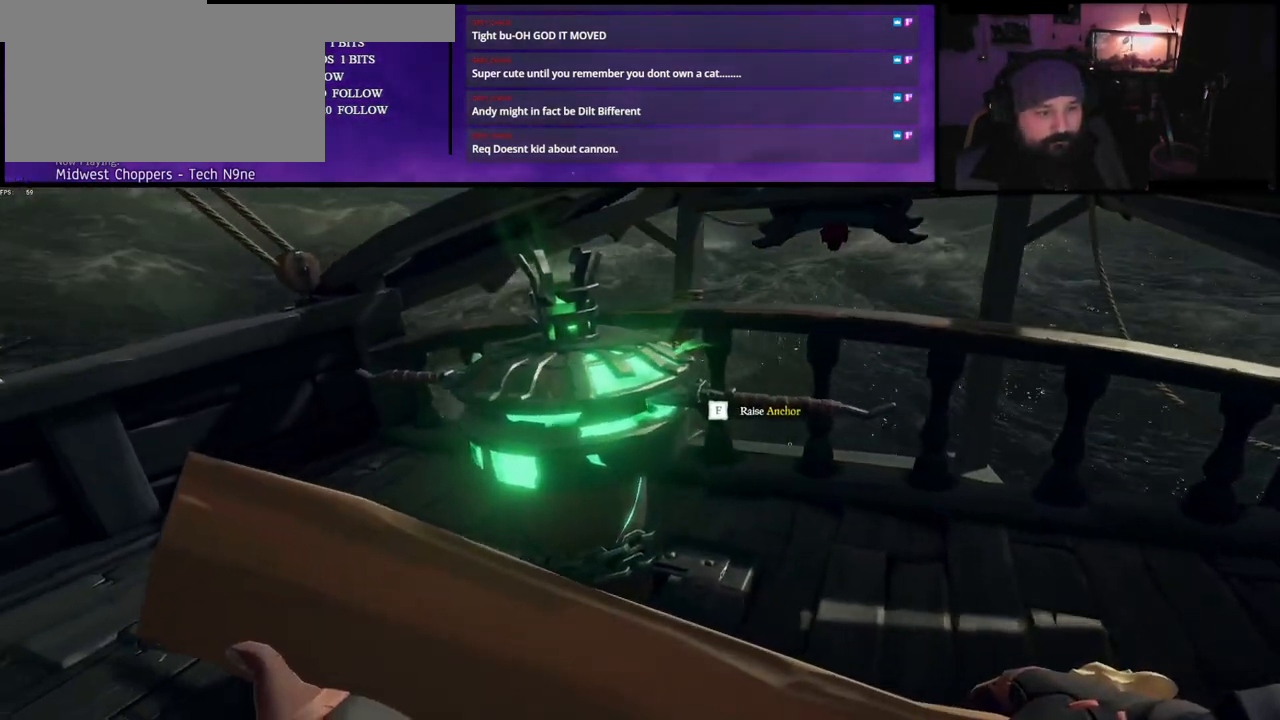
{"keys": ["w"], "events": [[183, "w", "down"]]}
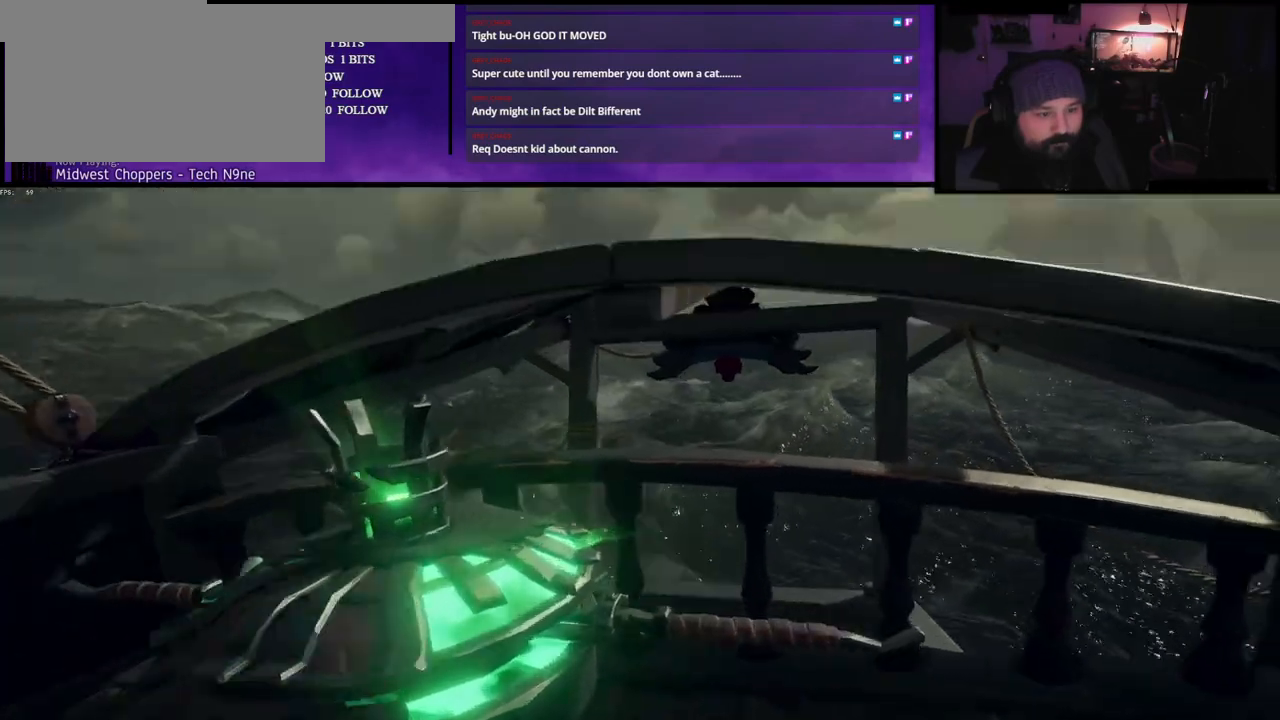
{"keys": ["w"], "events": []}